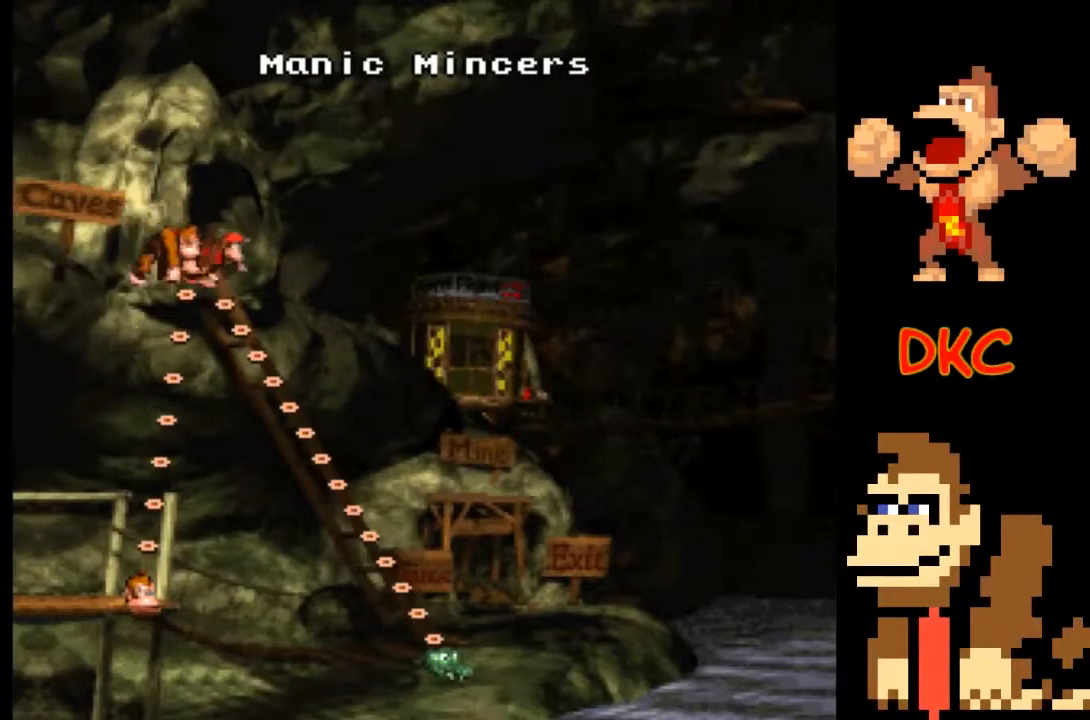
Gameplay with a controller (Xbox layout); each line is a JSON object with the inputs held at the frame after it. "events" lists button and stick changes between this image and that frame as [ms after this image, input, new state], when the widget could be followed in between. Not read: L3 R3.
{"buttons": [], "left_stick": "center", "right_stick": "center", "events": [[133, "left_stick", "right"], [300, "left_stick", "center"]]}
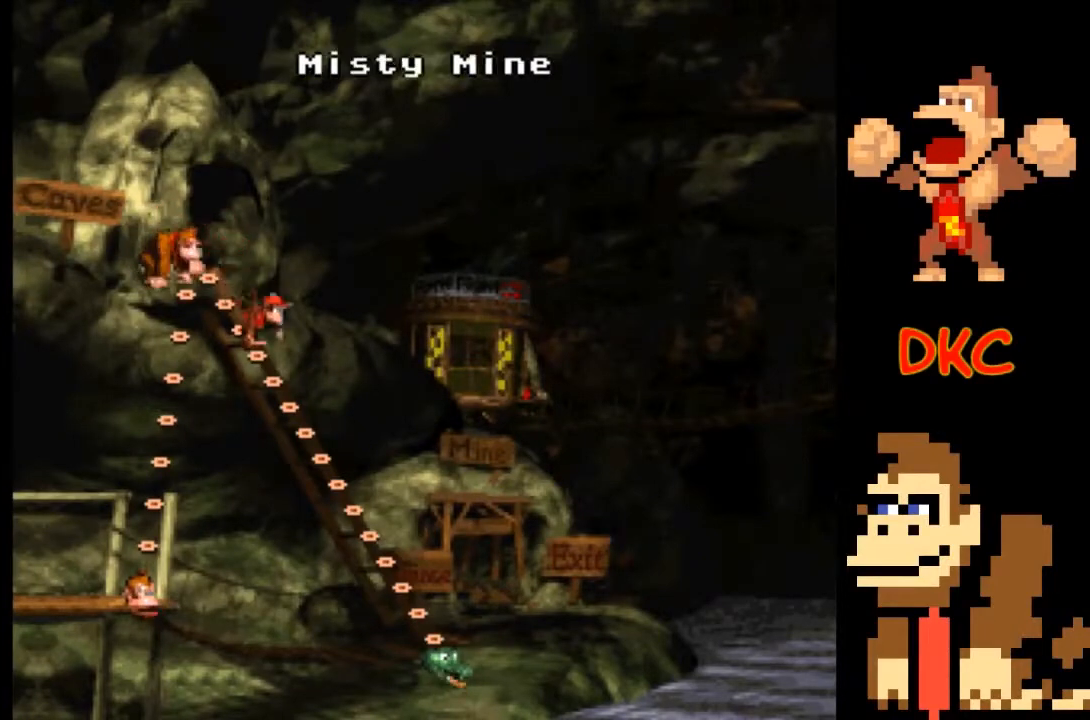
{"buttons": [], "left_stick": "center", "right_stick": "center", "events": [[33, "left_stick", "right"], [167, "left_stick", "center"]]}
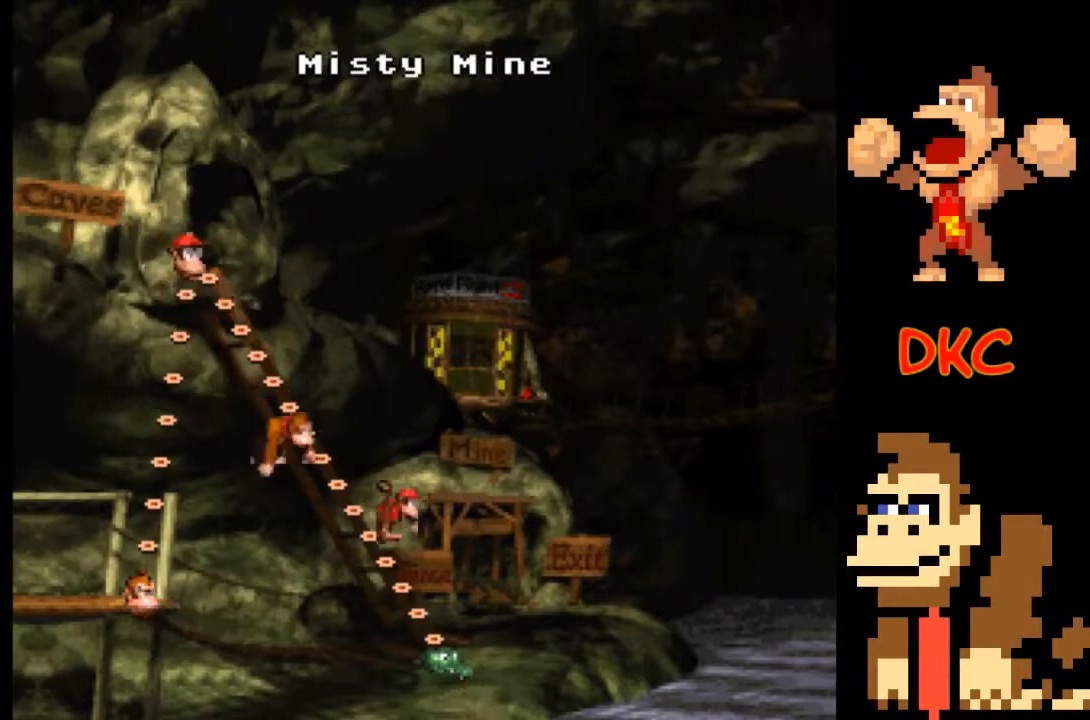
{"buttons": ["A"], "left_stick": "center", "right_stick": "center", "events": [[467, "A", "down"]]}
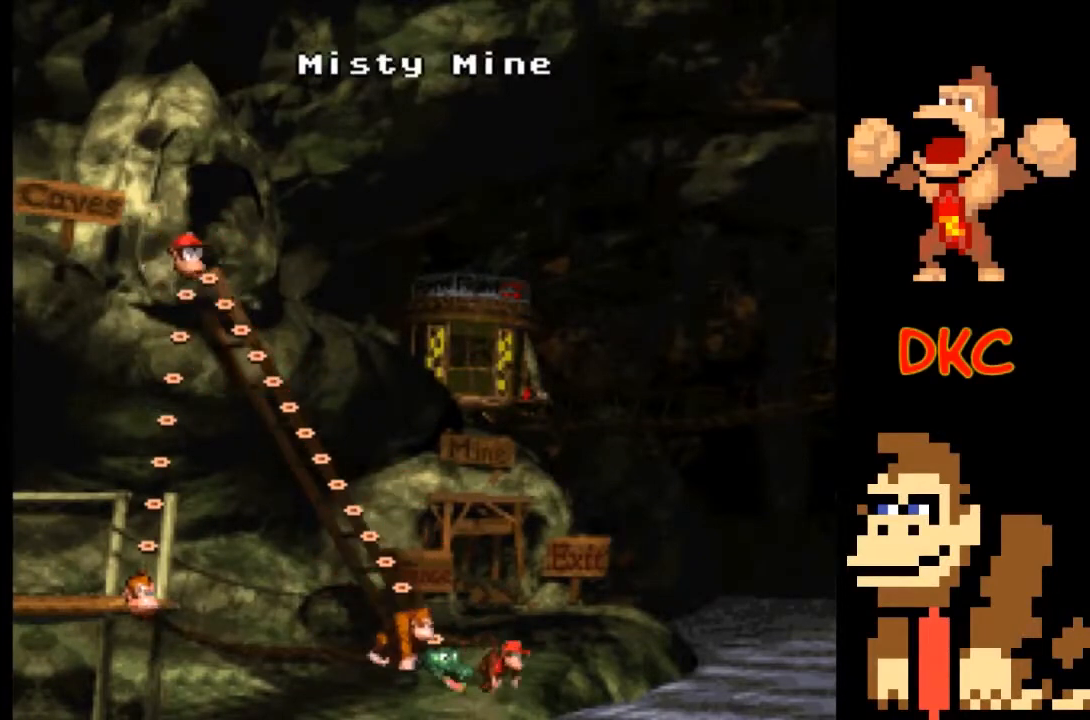
{"buttons": ["A"], "left_stick": "center", "right_stick": "center", "events": [[100, "A", "up"], [267, "A", "down"], [433, "A", "up"], [500, "A", "down"]]}
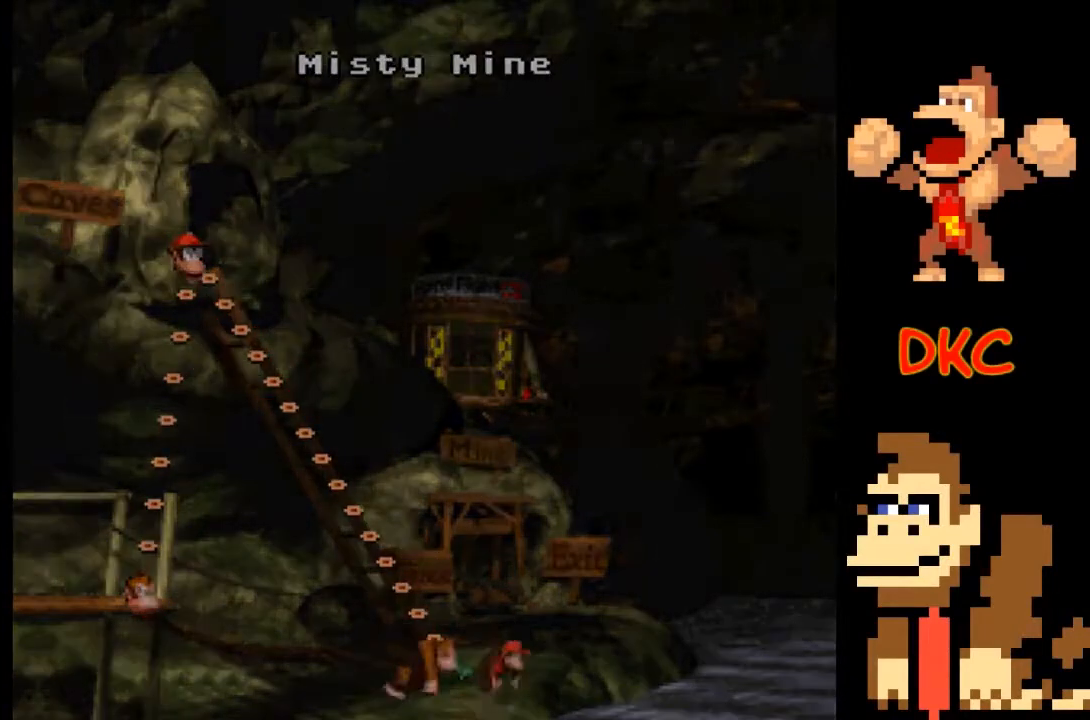
{"buttons": [], "left_stick": "center", "right_stick": "center", "events": [[100, "A", "up"]]}
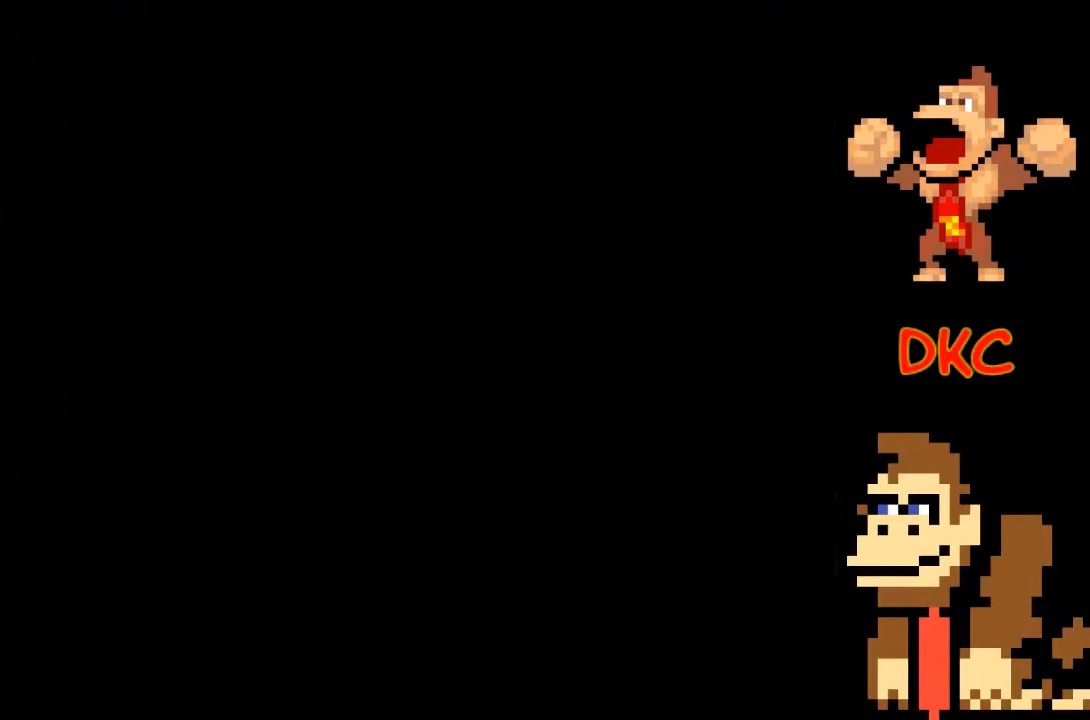
{"buttons": [], "left_stick": "center", "right_stick": "center", "events": []}
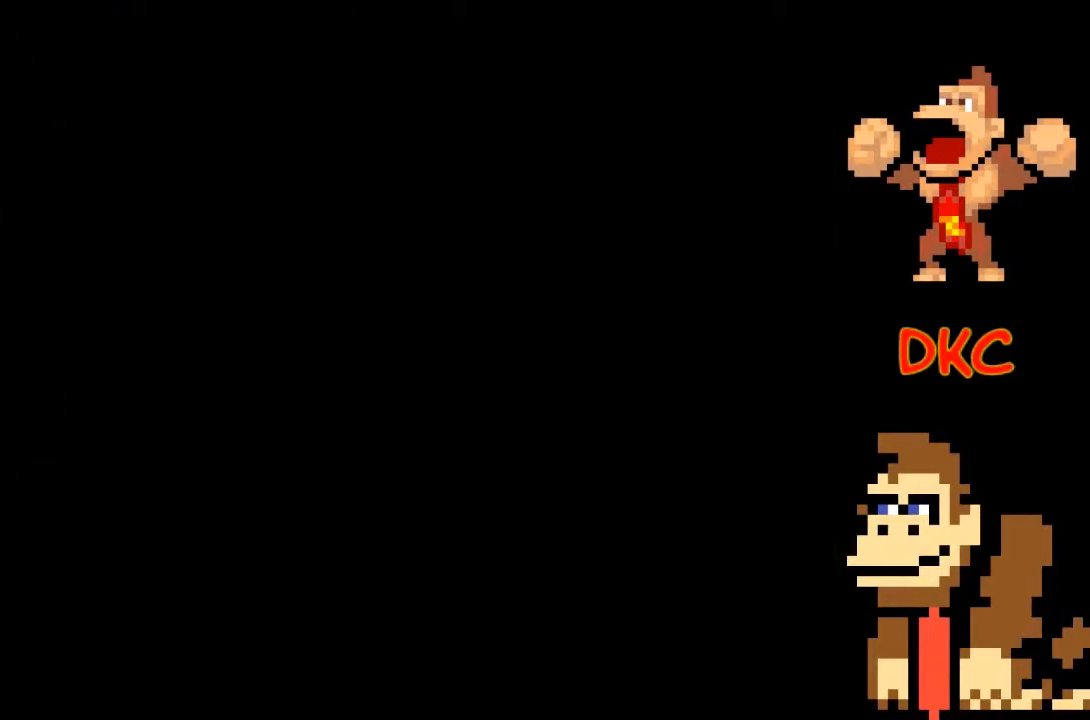
{"buttons": [], "left_stick": "center", "right_stick": "center", "events": []}
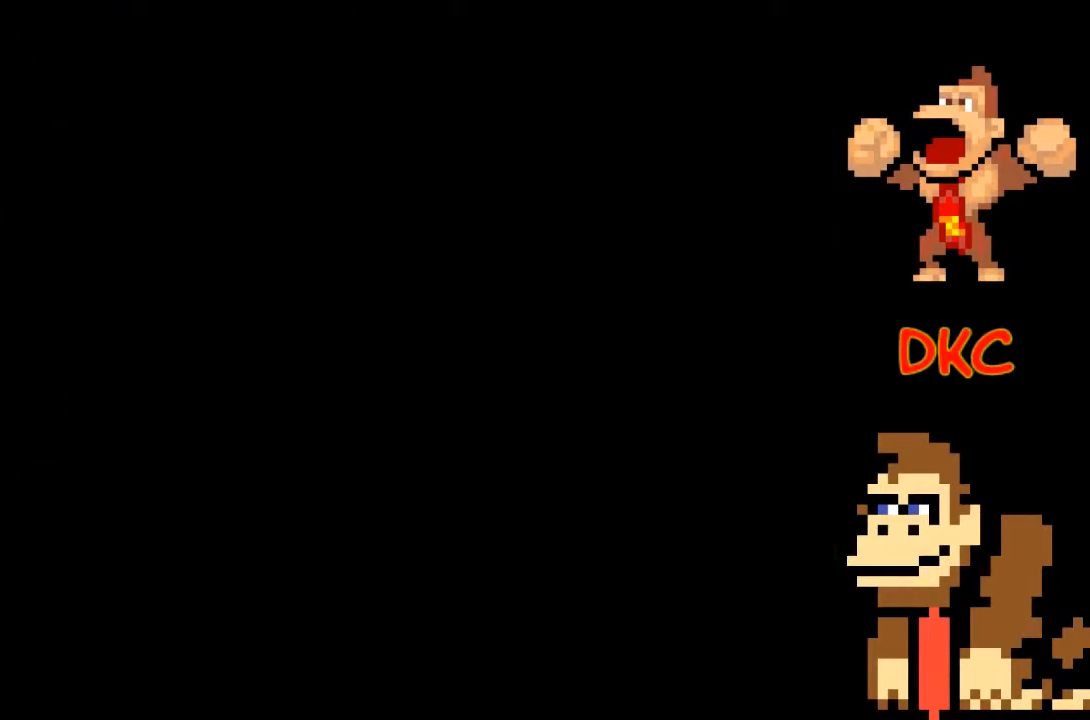
{"buttons": [], "left_stick": "center", "right_stick": "center", "events": []}
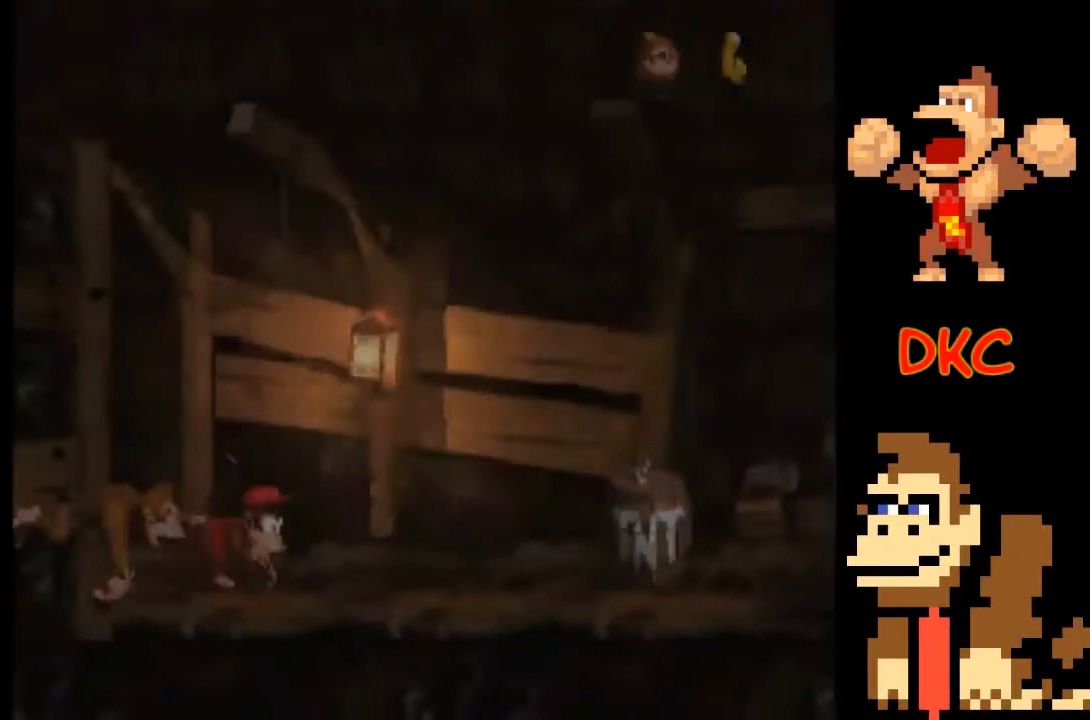
{"buttons": [], "left_stick": "right", "right_stick": "center", "events": [[367, "left_stick", "right"]]}
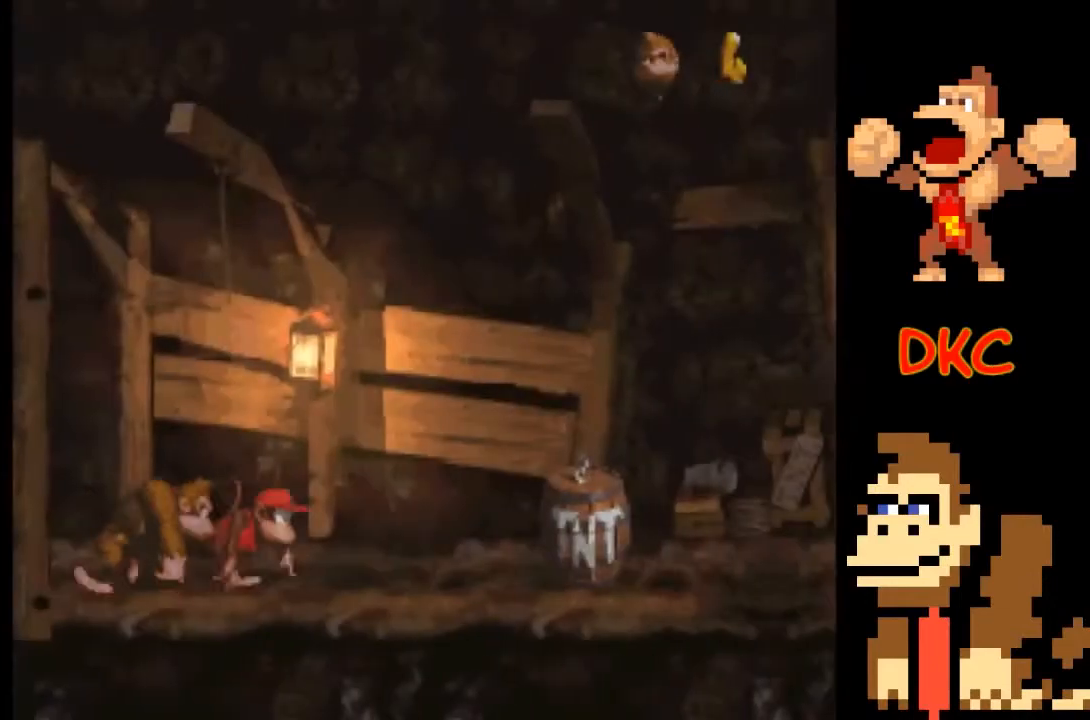
{"buttons": [], "left_stick": "left", "right_stick": "center", "events": [[333, "left_stick", "left"]]}
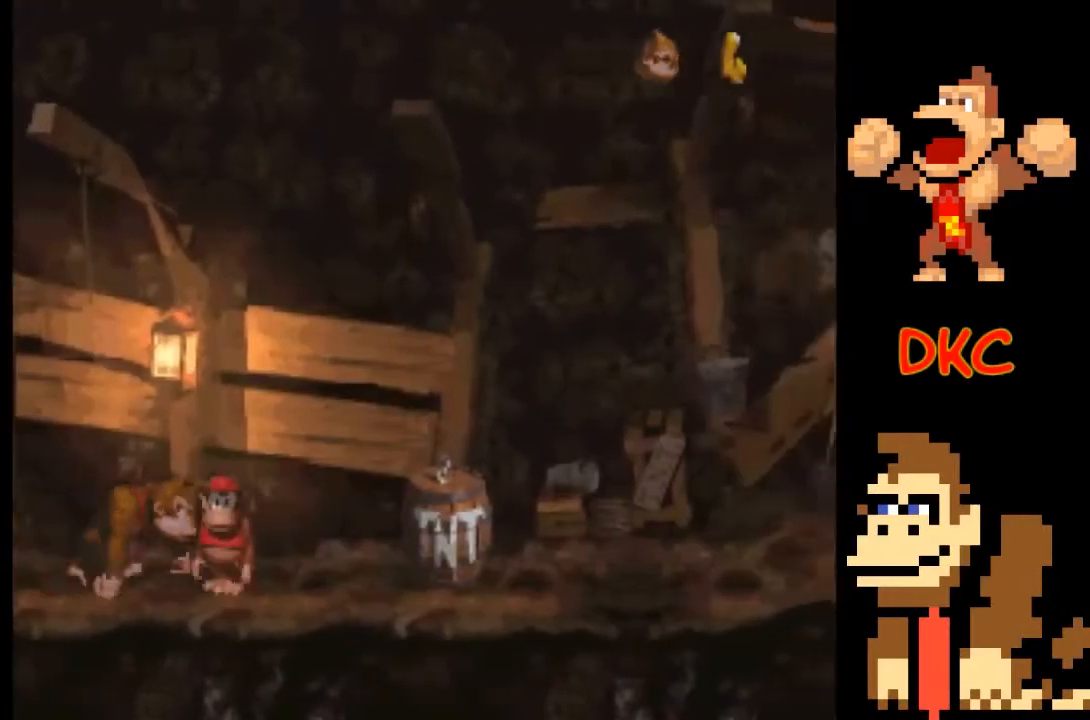
{"buttons": ["X"], "left_stick": "left", "right_stick": "center", "events": [[167, "X", "down"]]}
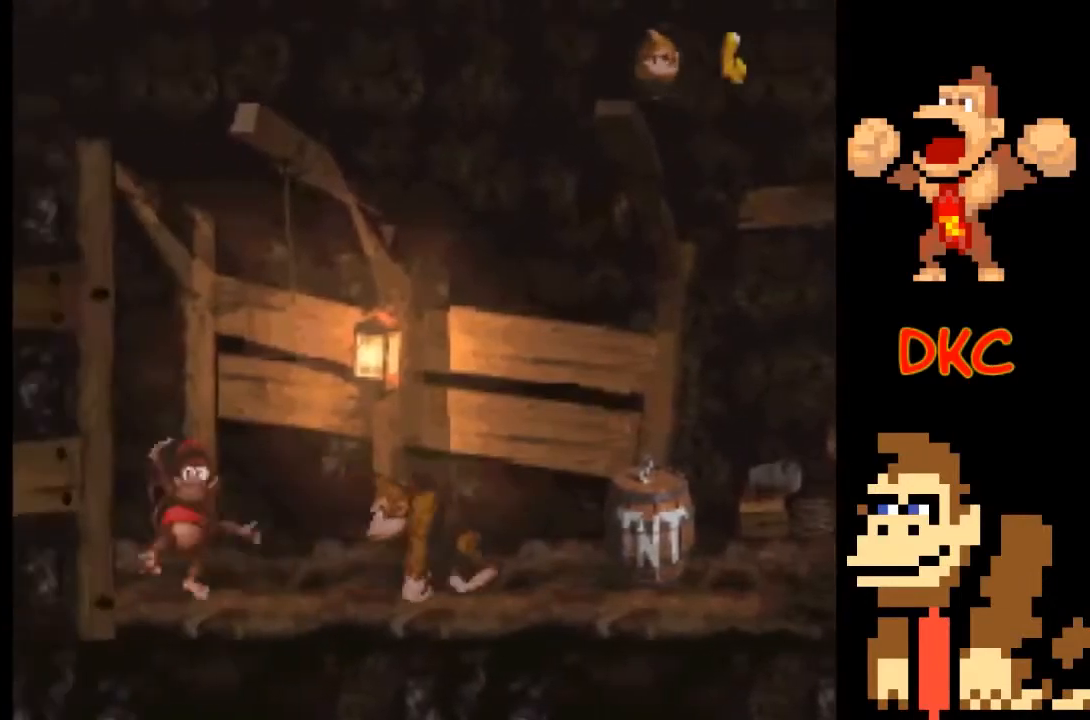
{"buttons": ["X"], "left_stick": "up-left", "right_stick": "center", "events": [[433, "left_stick", "up-left"]]}
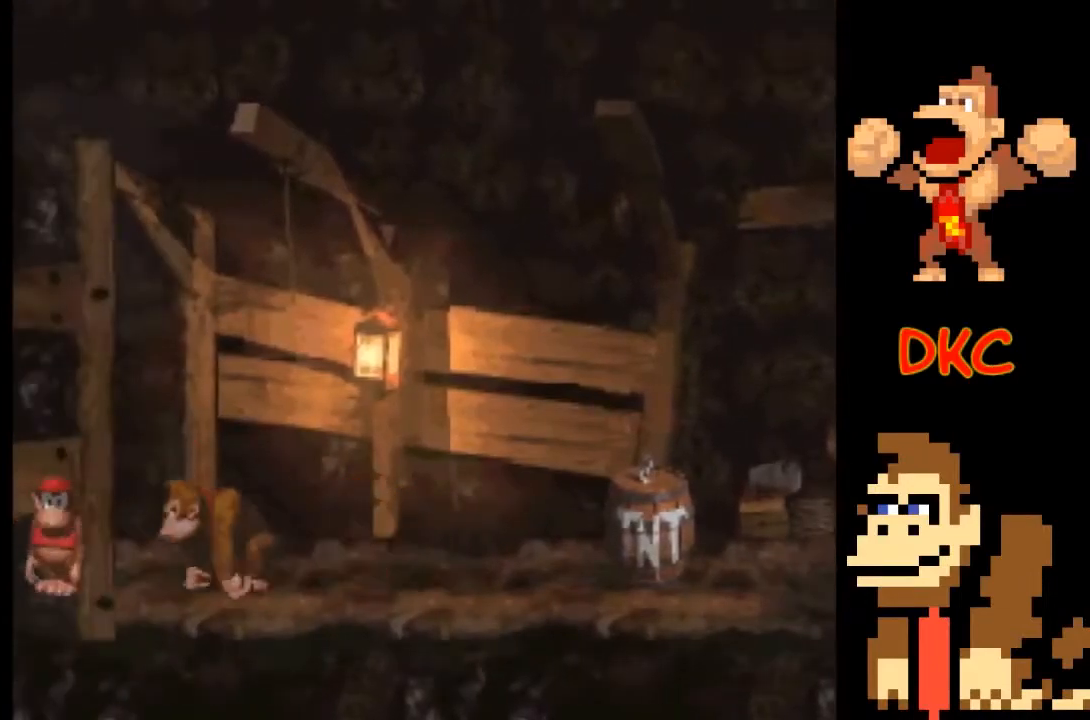
{"buttons": ["X"], "left_stick": "right", "right_stick": "center", "events": [[67, "left_stick", "right"]]}
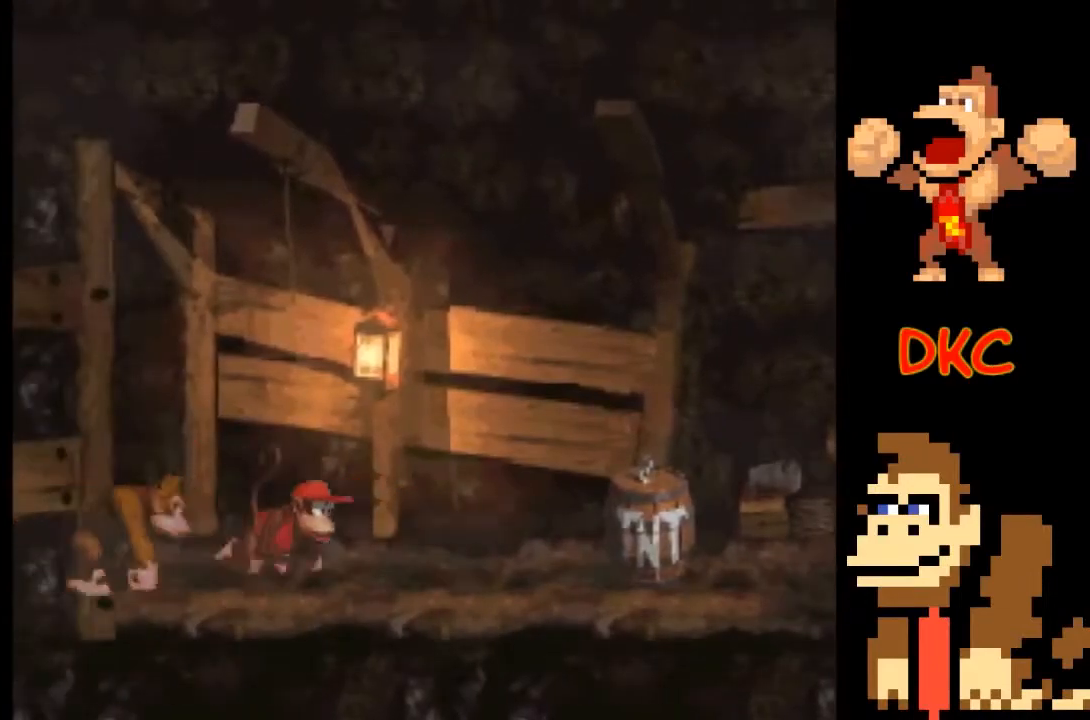
{"buttons": ["X"], "left_stick": "right", "right_stick": "center", "events": [[100, "X", "up"], [167, "X", "down"]]}
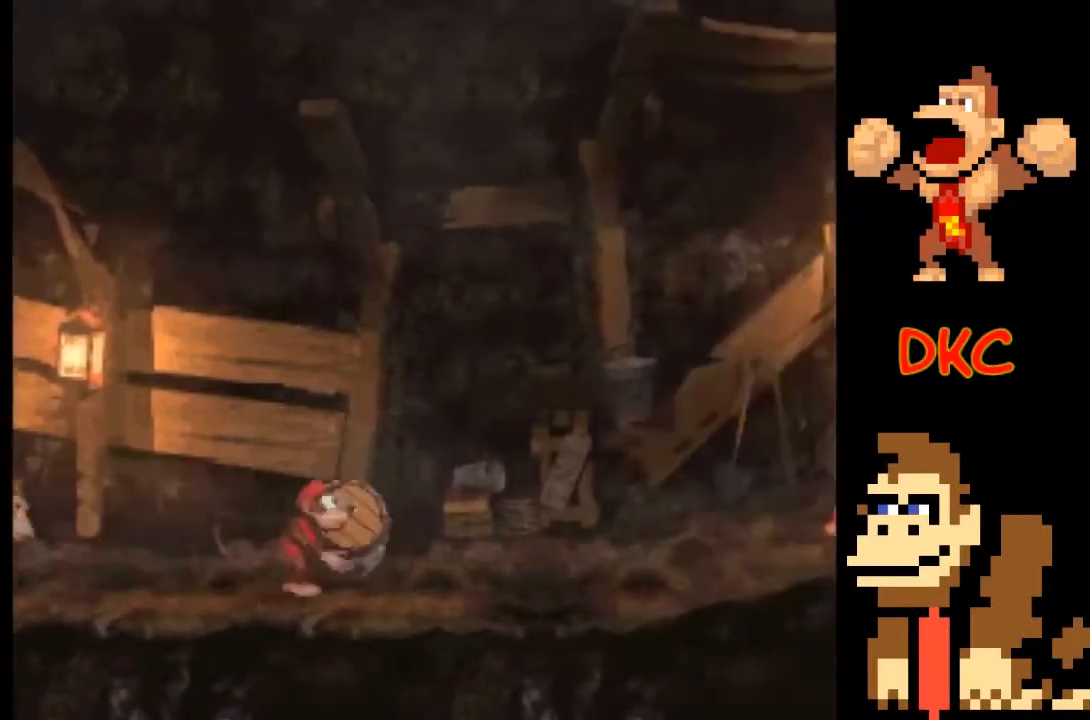
{"buttons": ["X"], "left_stick": "right", "right_stick": "center", "events": []}
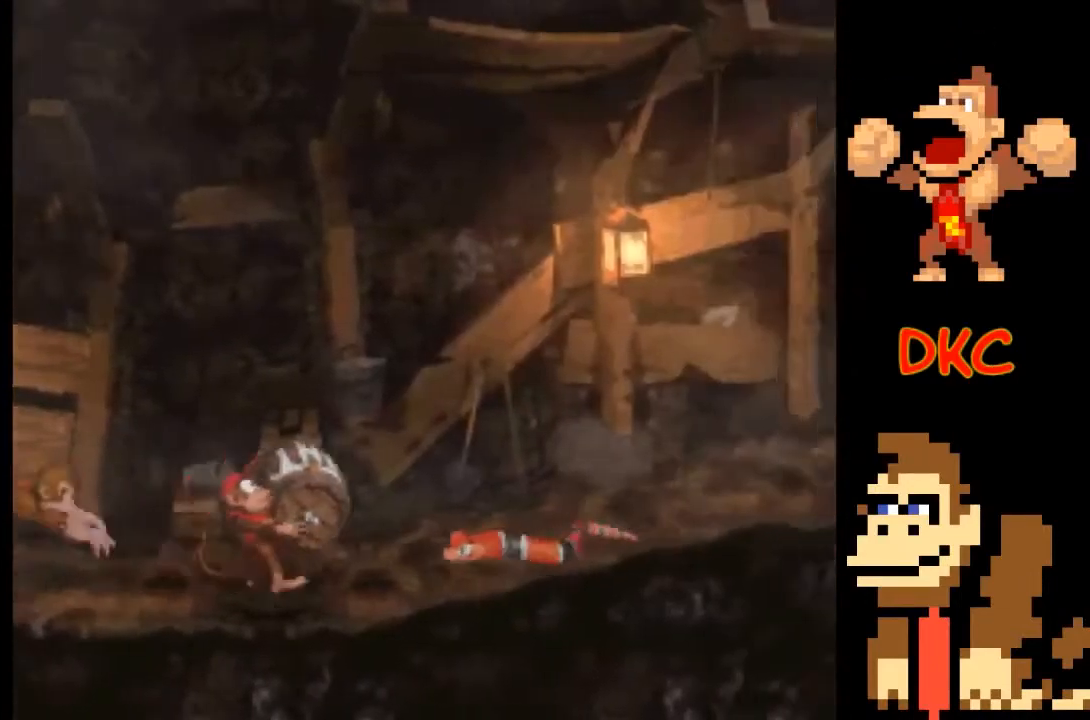
{"buttons": ["X"], "left_stick": "right", "right_stick": "center", "events": [[33, "left_stick", "center"], [100, "left_stick", "right"]]}
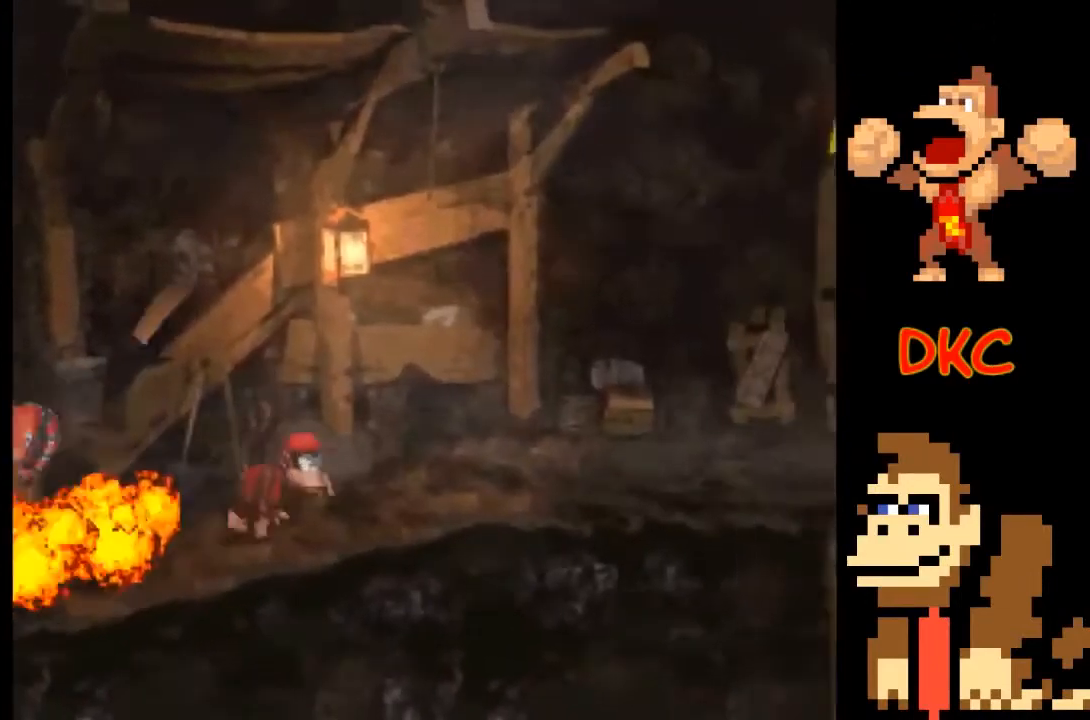
{"buttons": ["X"], "left_stick": "right", "right_stick": "center", "events": []}
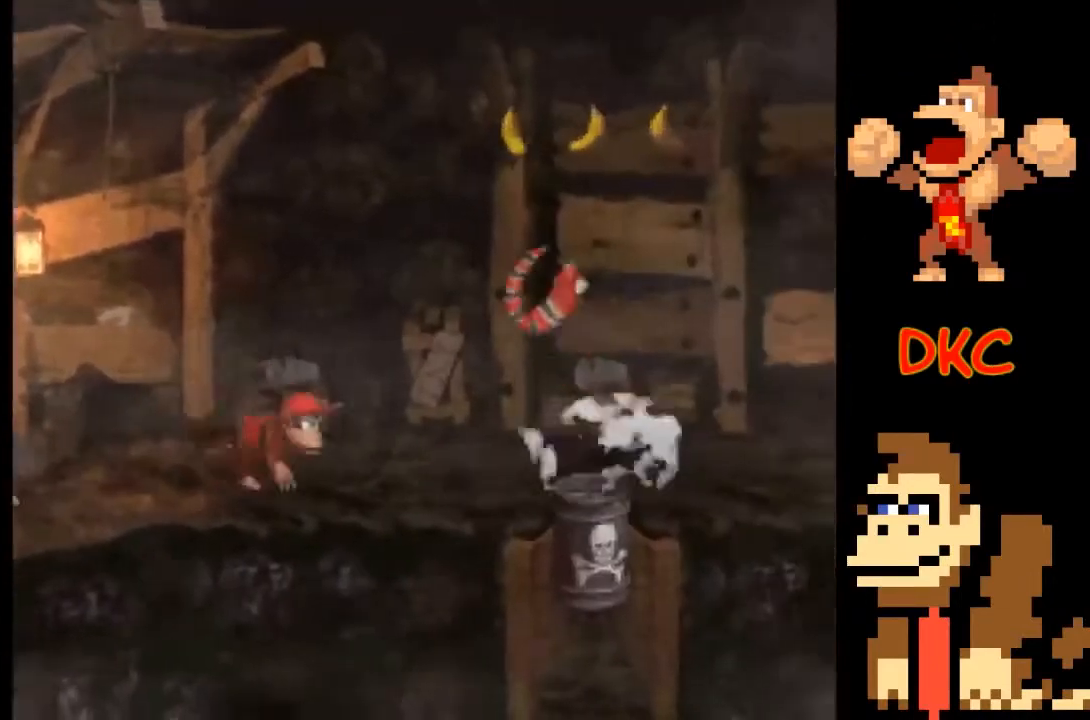
{"buttons": ["A", "X"], "left_stick": "right", "right_stick": "center", "events": [[133, "A", "down"], [200, "left_stick", "left"], [433, "left_stick", "right"]]}
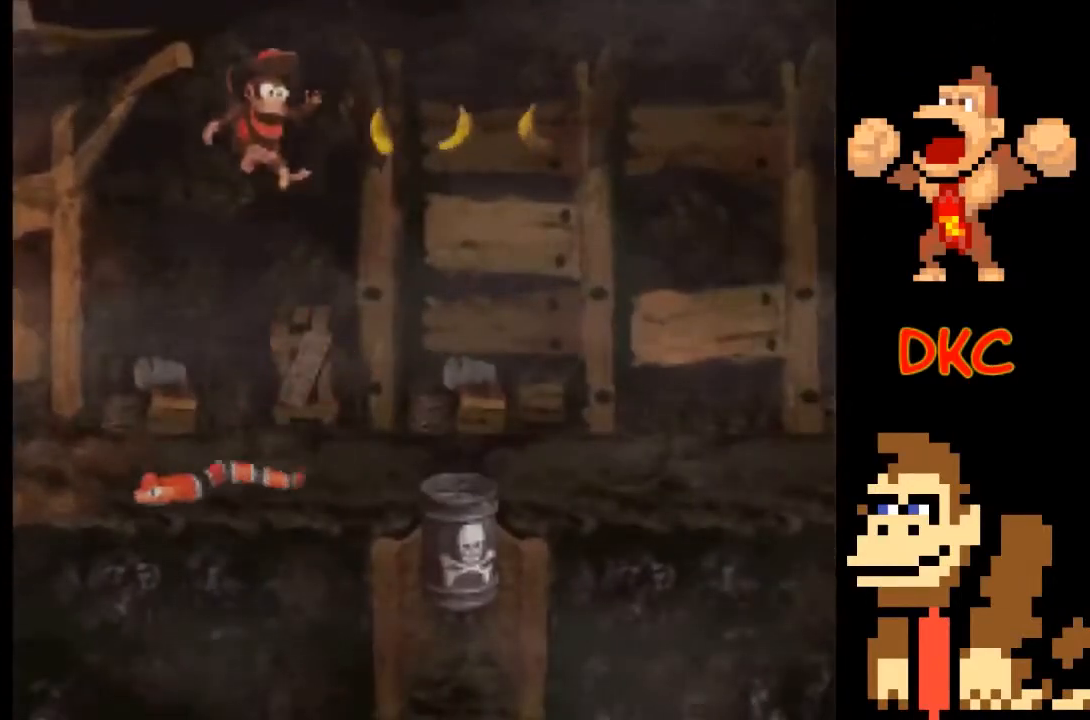
{"buttons": ["X"], "left_stick": "right", "right_stick": "center", "events": [[367, "left_stick", "center"], [467, "A", "up"], [500, "left_stick", "right"]]}
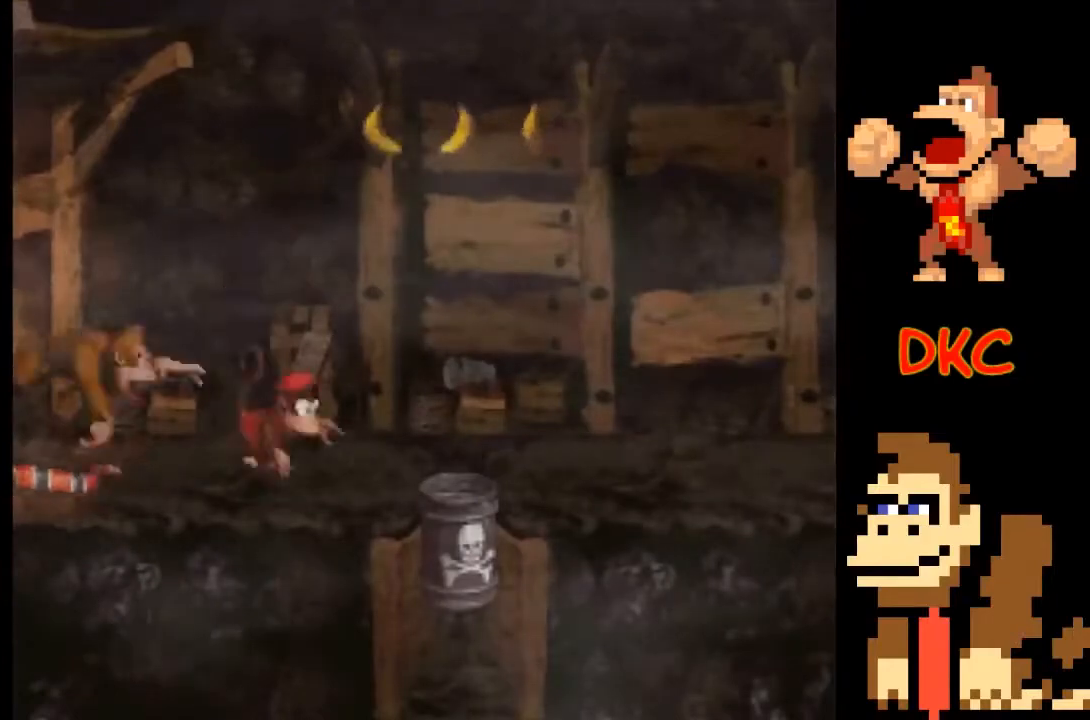
{"buttons": ["A", "X"], "left_stick": "right", "right_stick": "center", "events": [[133, "A", "down"], [300, "A", "up"], [400, "A", "down"]]}
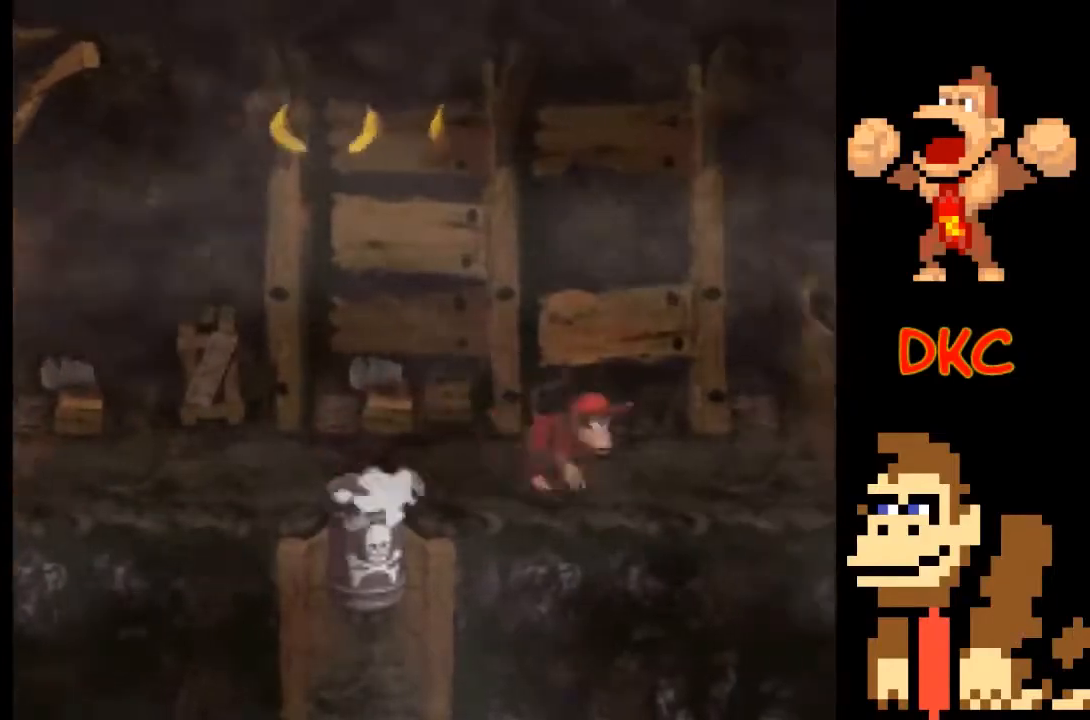
{"buttons": ["X"], "left_stick": "right", "right_stick": "center", "events": [[133, "A", "up"]]}
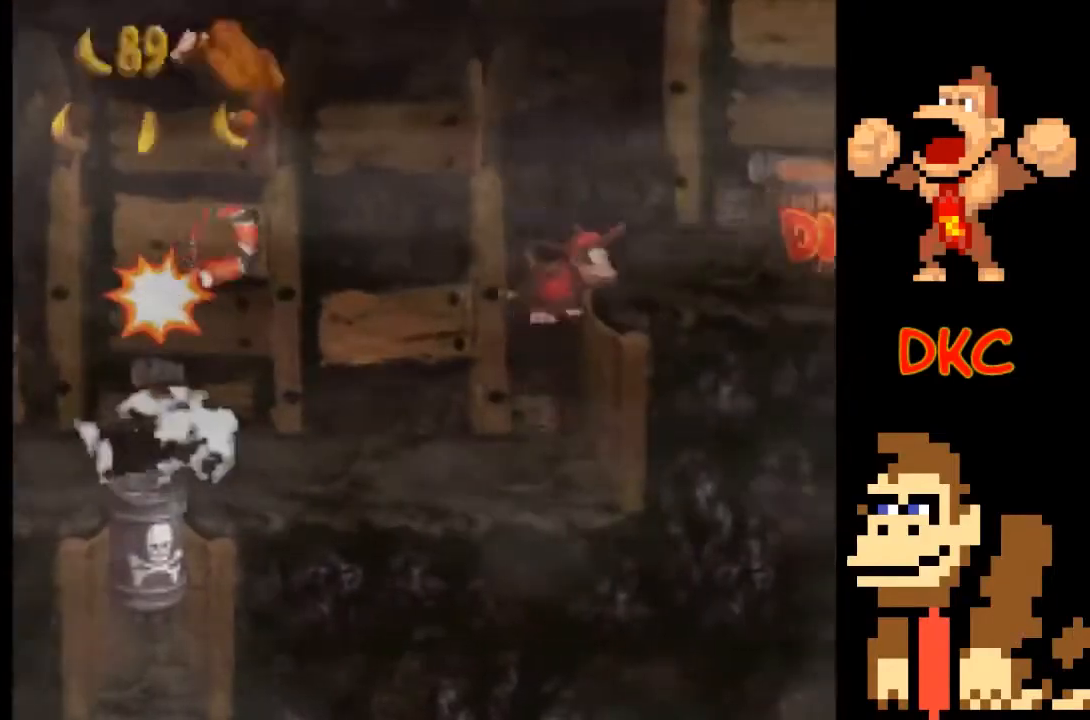
{"buttons": ["X"], "left_stick": "right", "right_stick": "center", "events": [[100, "A", "down"], [500, "A", "up"]]}
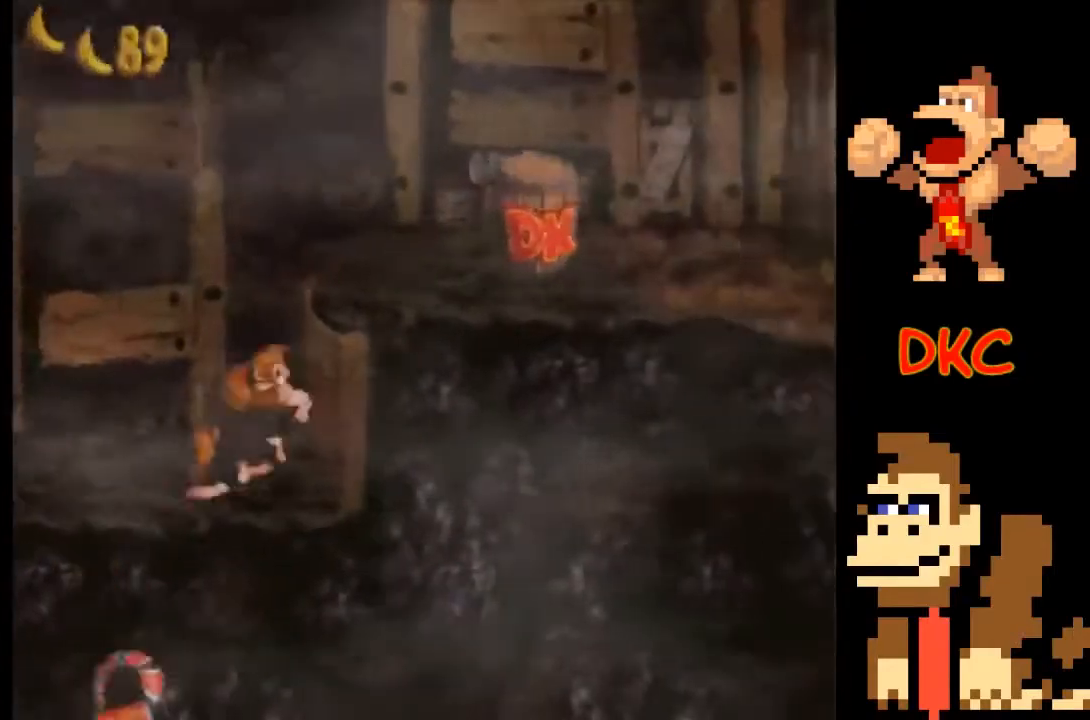
{"buttons": ["X"], "left_stick": "right", "right_stick": "center", "events": [[100, "A", "down"], [333, "A", "up"]]}
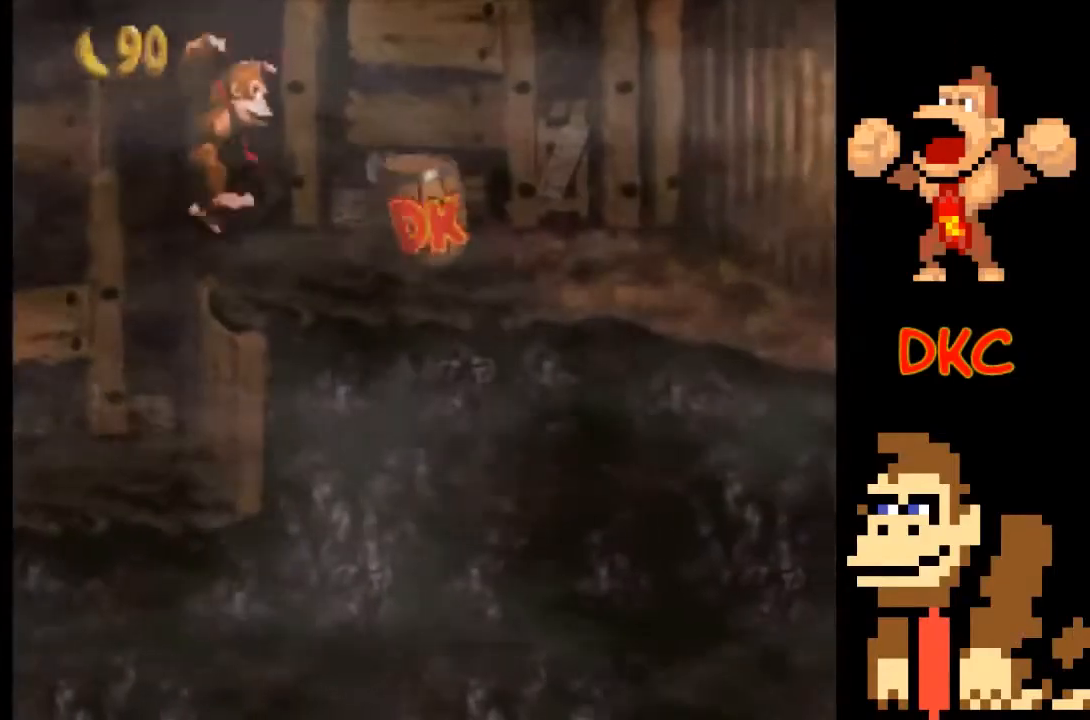
{"buttons": ["X"], "left_stick": "right", "right_stick": "center", "events": []}
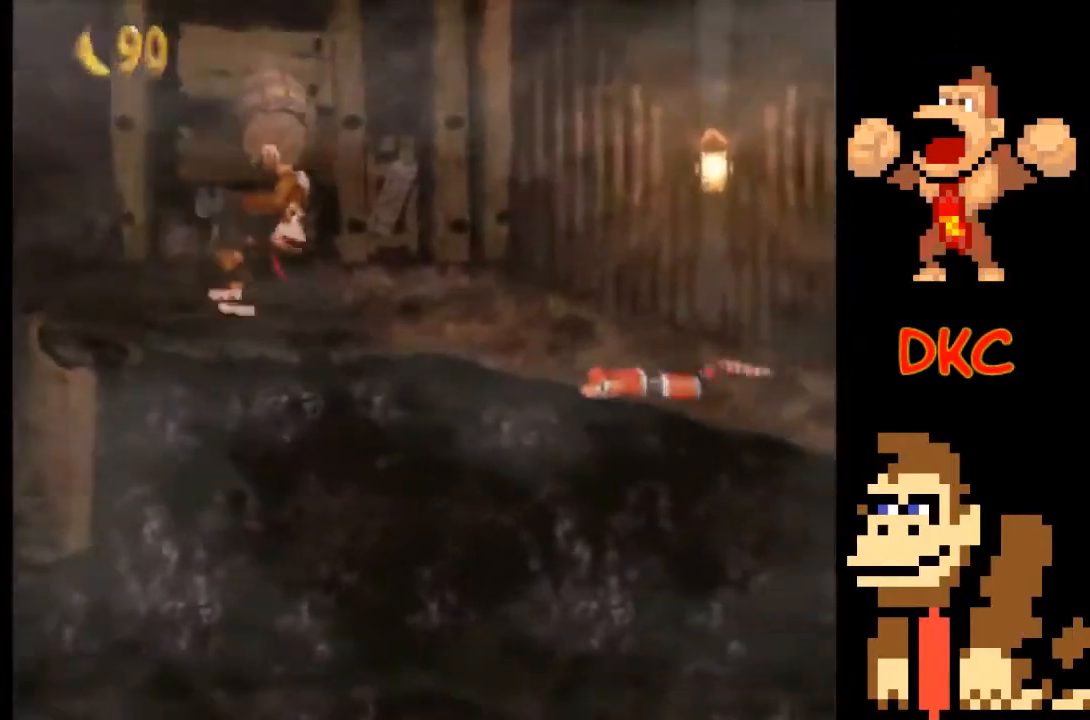
{"buttons": [], "left_stick": "right", "right_stick": "center", "events": [[33, "X", "up"]]}
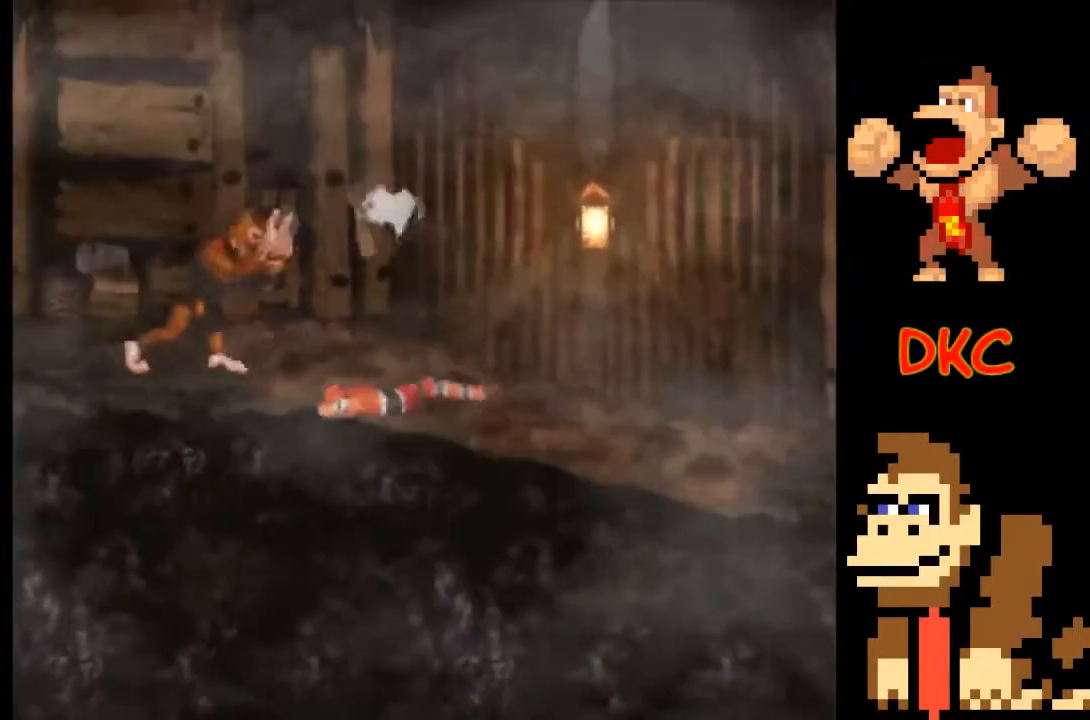
{"buttons": ["X"], "left_stick": "right", "right_stick": "center", "events": [[300, "X", "down"]]}
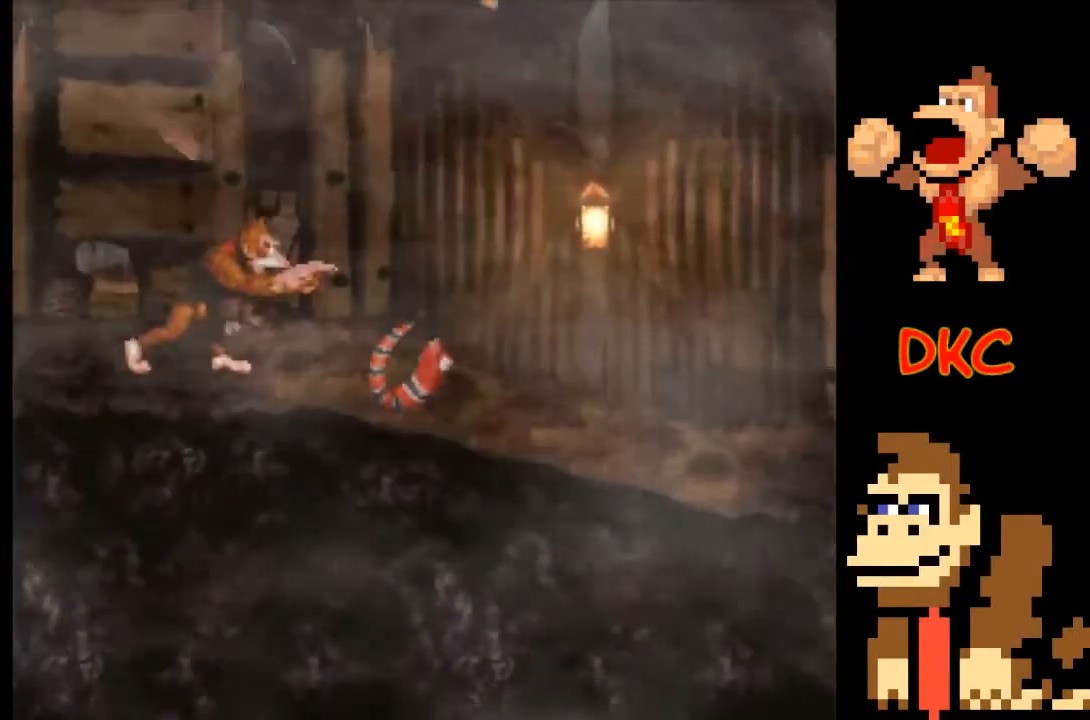
{"buttons": ["X"], "left_stick": "right", "right_stick": "center", "events": [[100, "left_stick", "center"], [233, "left_stick", "right"], [333, "X", "up"], [400, "X", "down"]]}
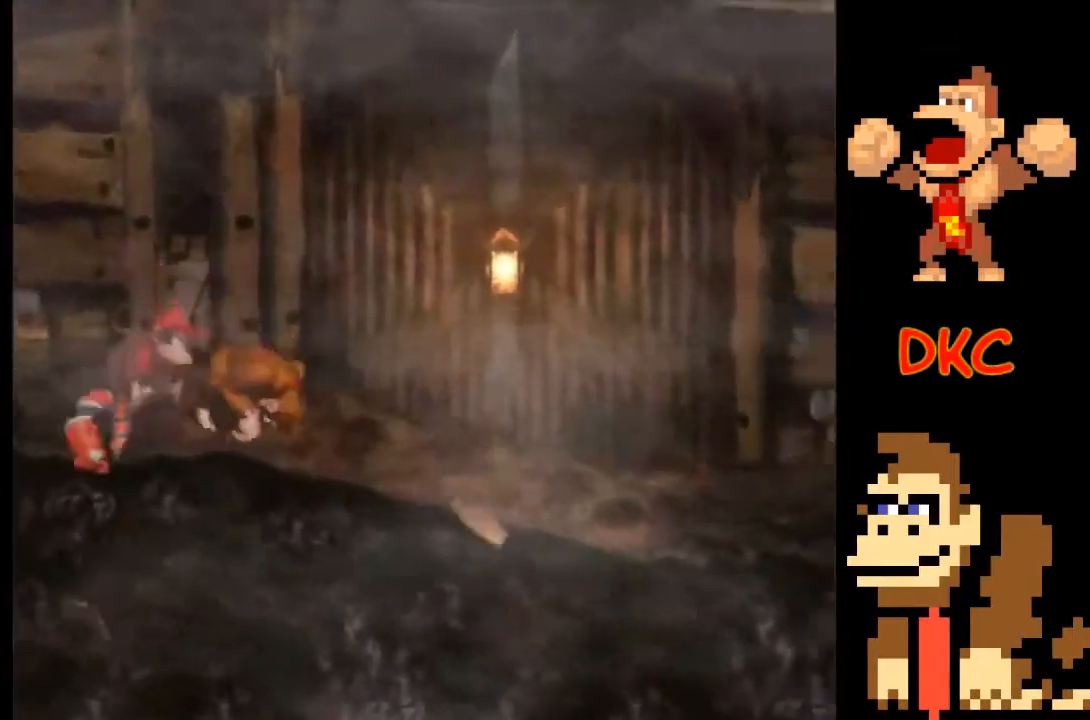
{"buttons": ["A", "X"], "left_stick": "right", "right_stick": "center", "events": [[500, "A", "down"]]}
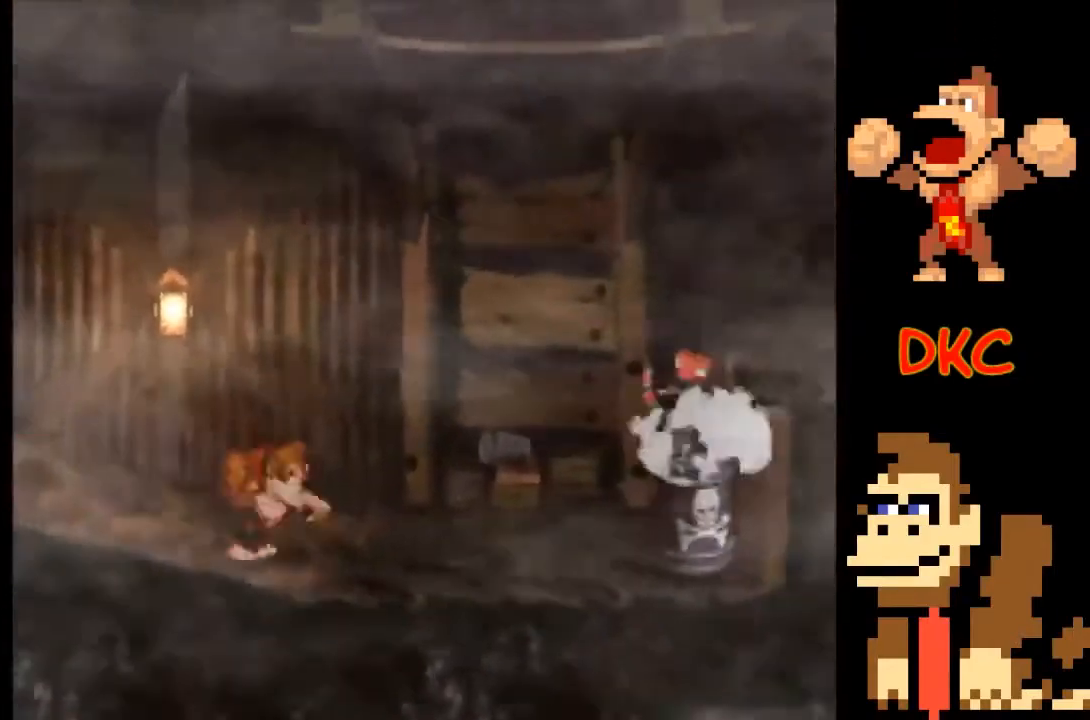
{"buttons": ["A", "X"], "left_stick": "right", "right_stick": "center", "events": []}
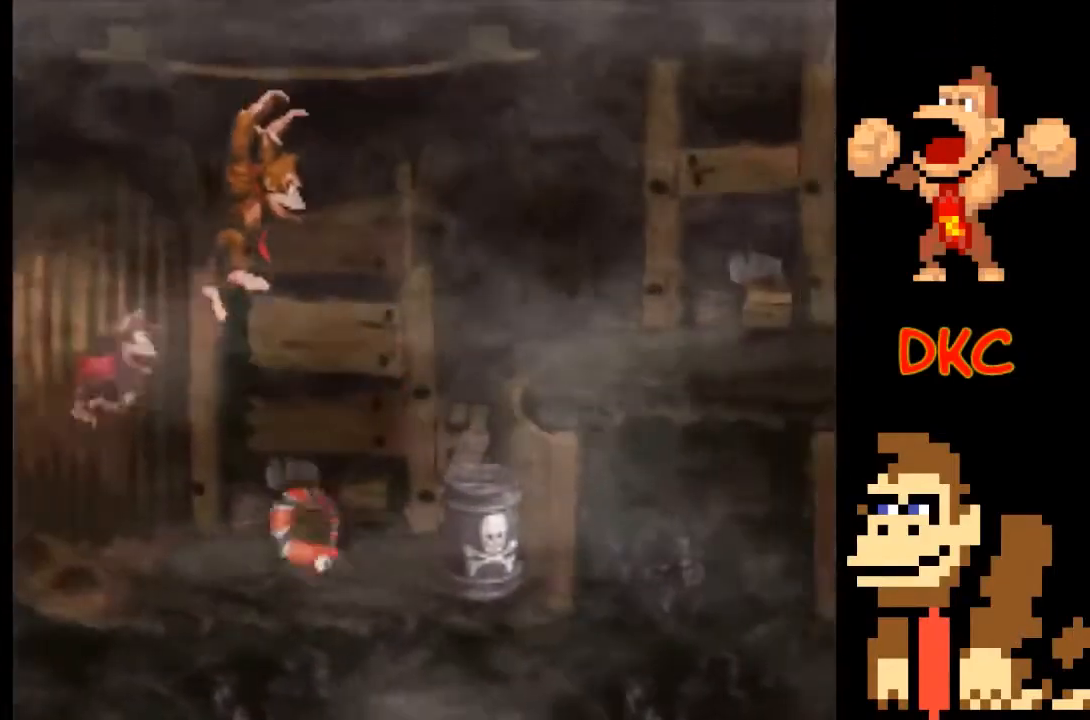
{"buttons": ["A", "X"], "left_stick": "right", "right_stick": "center", "events": [[33, "A", "up"], [67, "left_stick", "up-left"], [233, "A", "down"], [233, "left_stick", "right"]]}